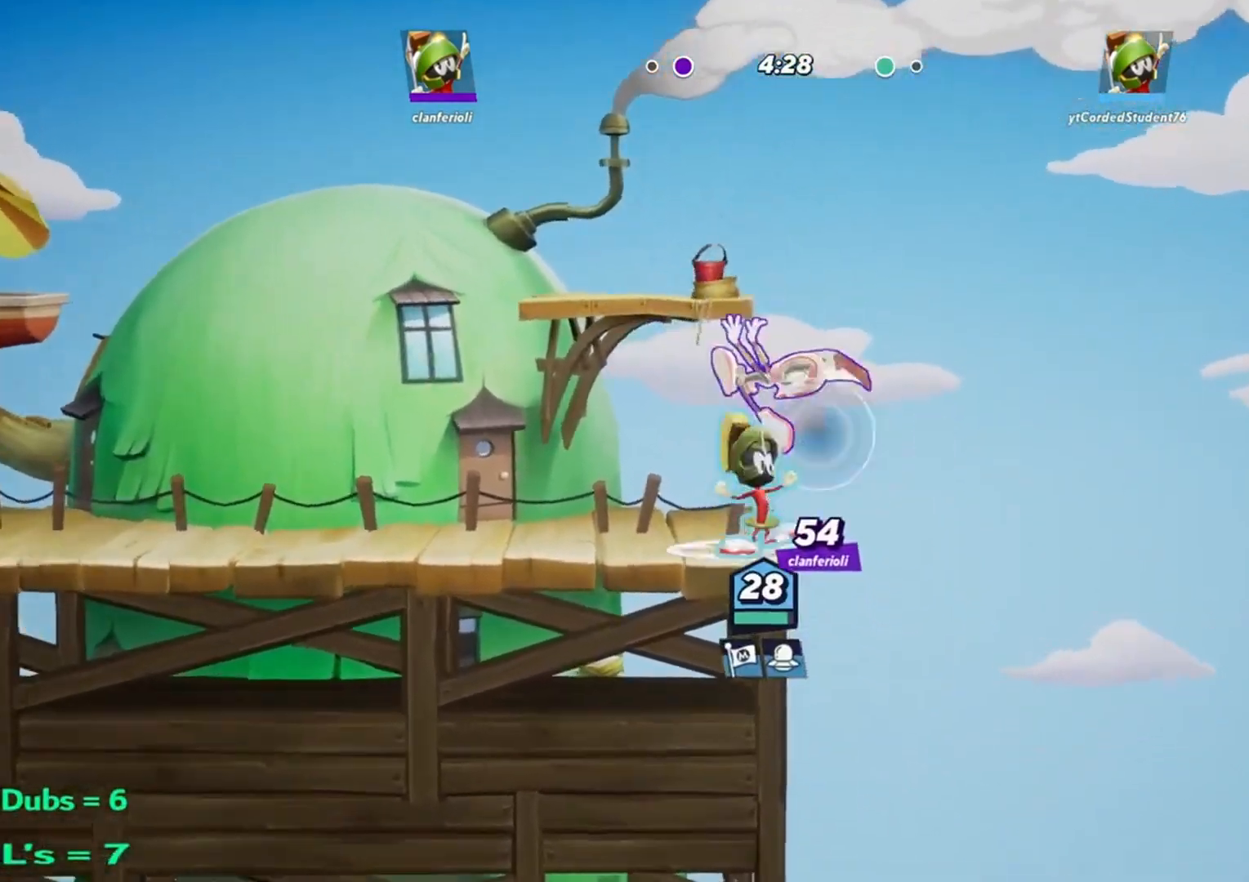
Gameplay with a controller (arcade stick); each line is a JSON object with the inputs held at the frame after it. "events" lists button and stick changes between this image and that frame as [ms after this image, input, new state], when the widget could be followed in between. Not read: L3 R3.
{"buttons": ["R1"], "left_stick": "left", "events": [[16, "R1", "up"], [50, "left_stick", "center"], [217, "L2", "down"], [217, "left_stick", "left"], [317, "L2", "up"], [450, "R1", "down"], [450, "R2", "down"], [483, "R2", "up"]]}
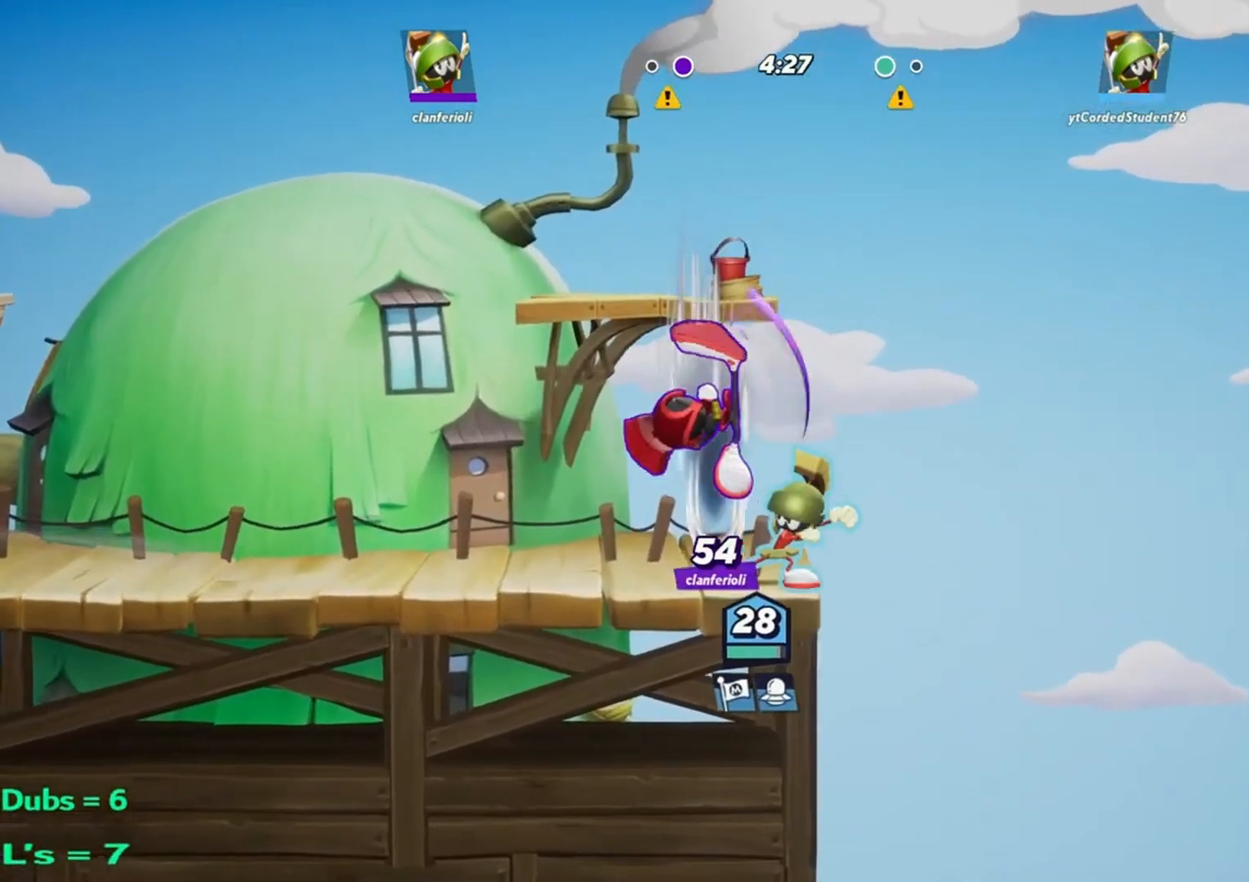
{"buttons": [], "left_stick": "left", "events": [[84, "R1", "up"], [150, "L2", "down"], [217, "L2", "up"], [317, "R1", "down"], [384, "R1", "up"]]}
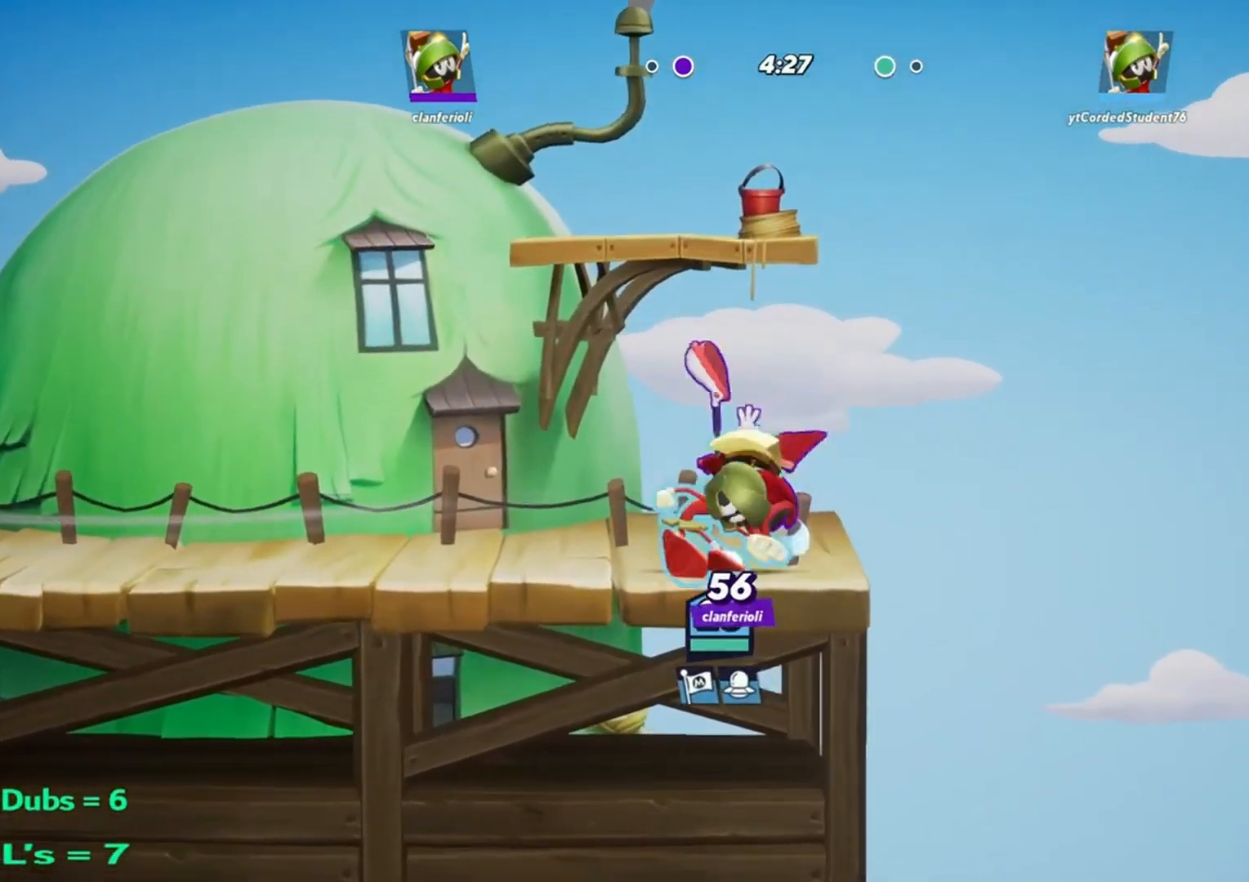
{"buttons": ["R1"], "left_stick": "left", "events": [[16, "R1", "down"], [83, "R1", "up"], [150, "R1", "down"], [216, "R1", "up"], [233, "R1", "down"], [300, "R1", "up"], [367, "R1", "down"], [400, "R1", "up"], [467, "R1", "down"]]}
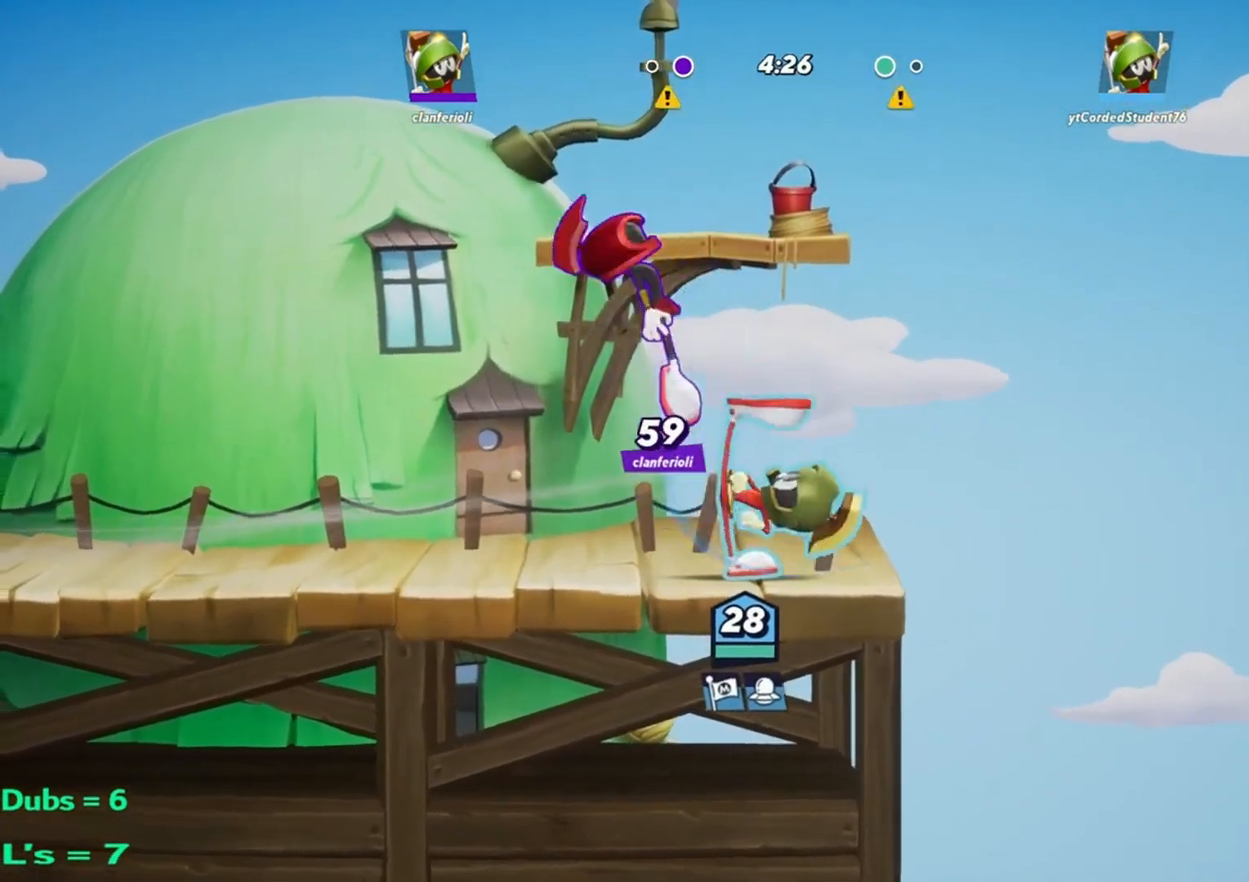
{"buttons": ["R1"], "left_stick": "up-left", "events": [[33, "R1", "up"], [100, "R1", "down"], [134, "R1", "up"], [200, "R1", "down"], [401, "left_stick", "up-left"]]}
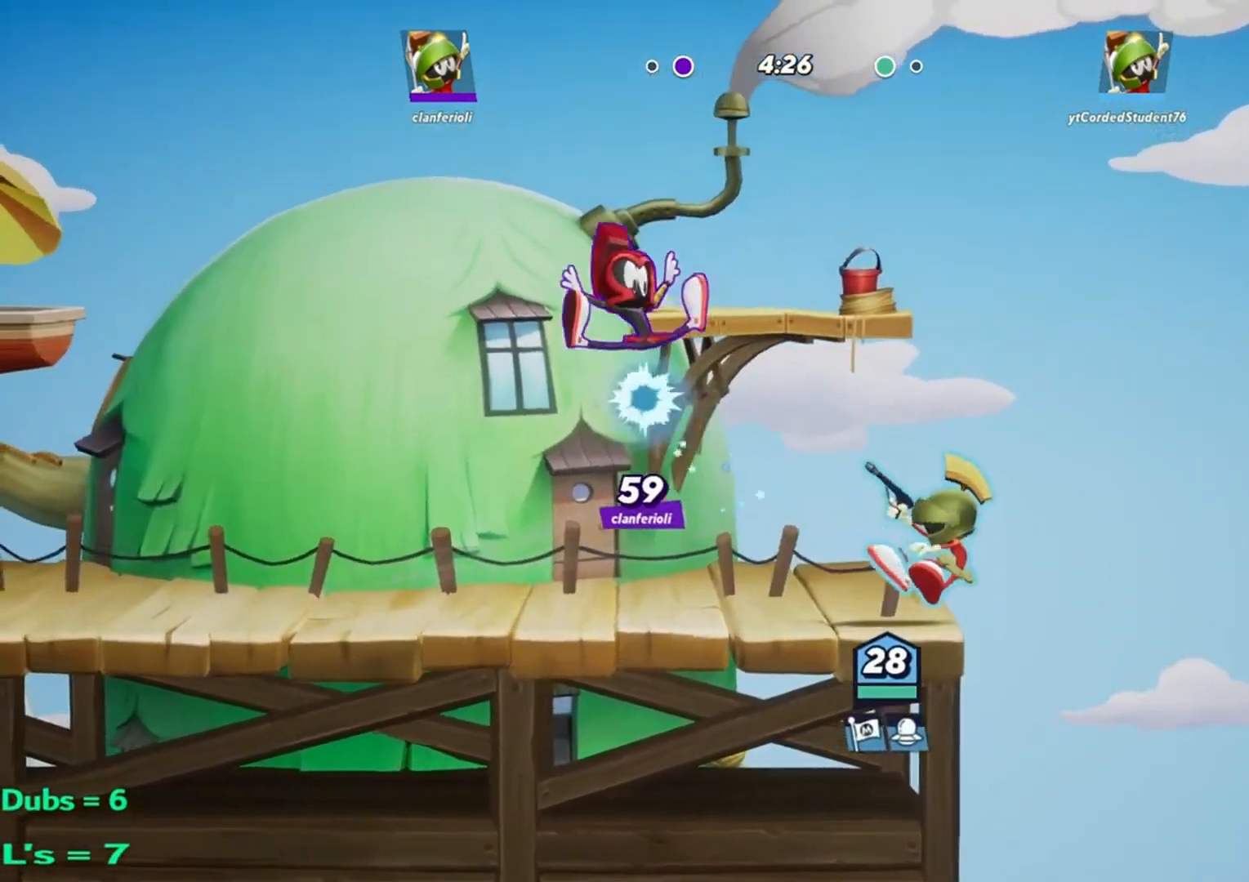
{"buttons": [], "left_stick": "left", "events": [[66, "R1", "up"], [100, "left_stick", "left"]]}
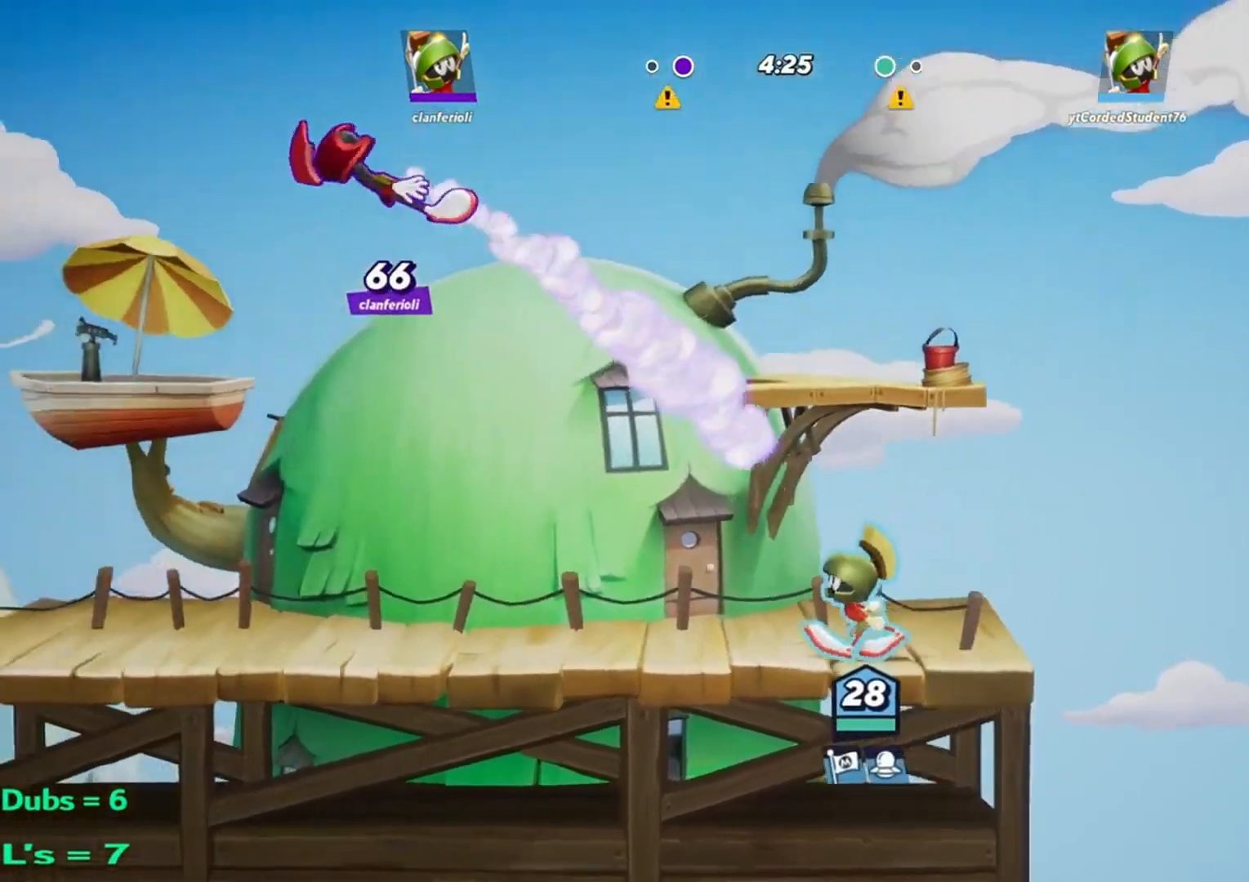
{"buttons": ["R2"], "left_stick": "up-left", "events": [[401, "R2", "down"], [467, "left_stick", "up-left"]]}
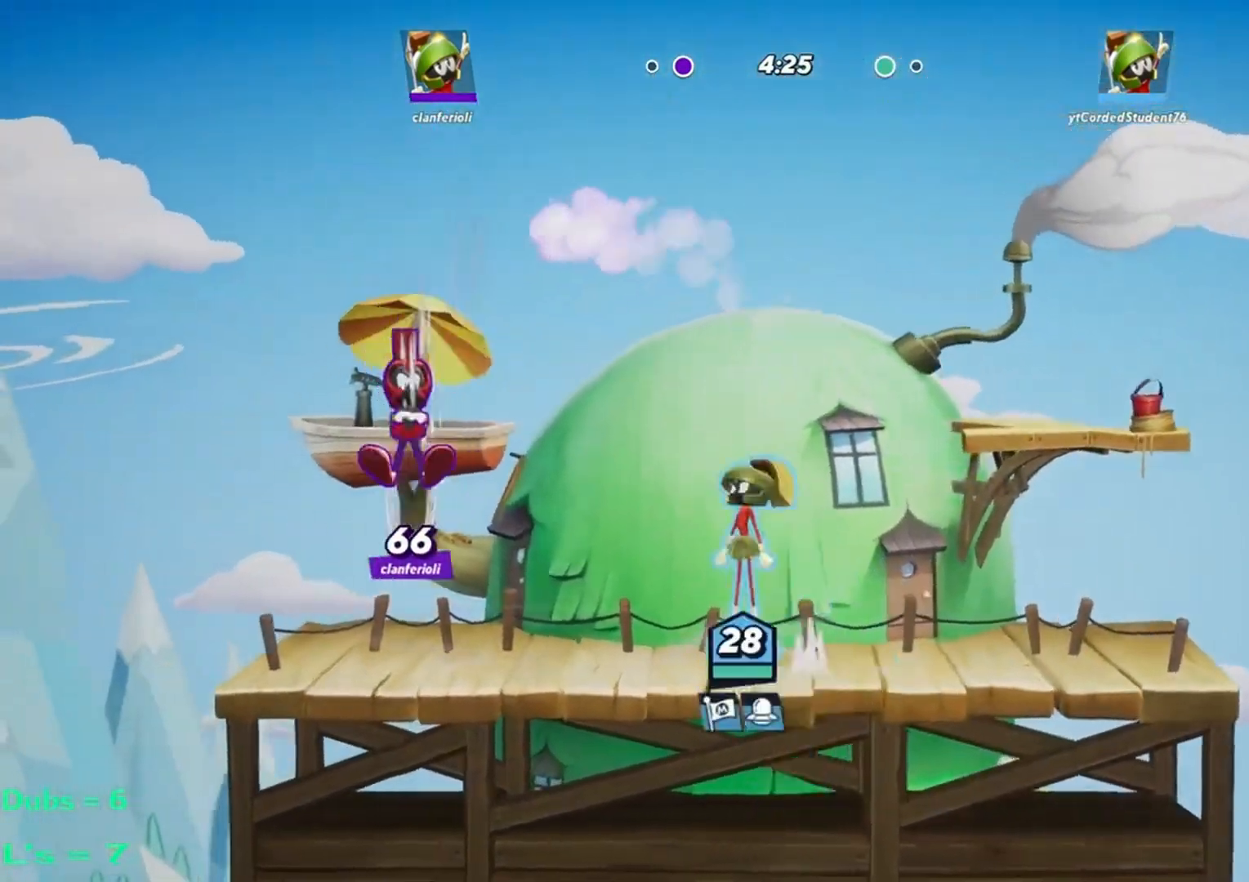
{"buttons": [], "left_stick": "down", "events": [[33, "R2", "up"], [66, "R1", "down"], [100, "left_stick", "left"], [233, "left_stick", "down"], [333, "R1", "up"]]}
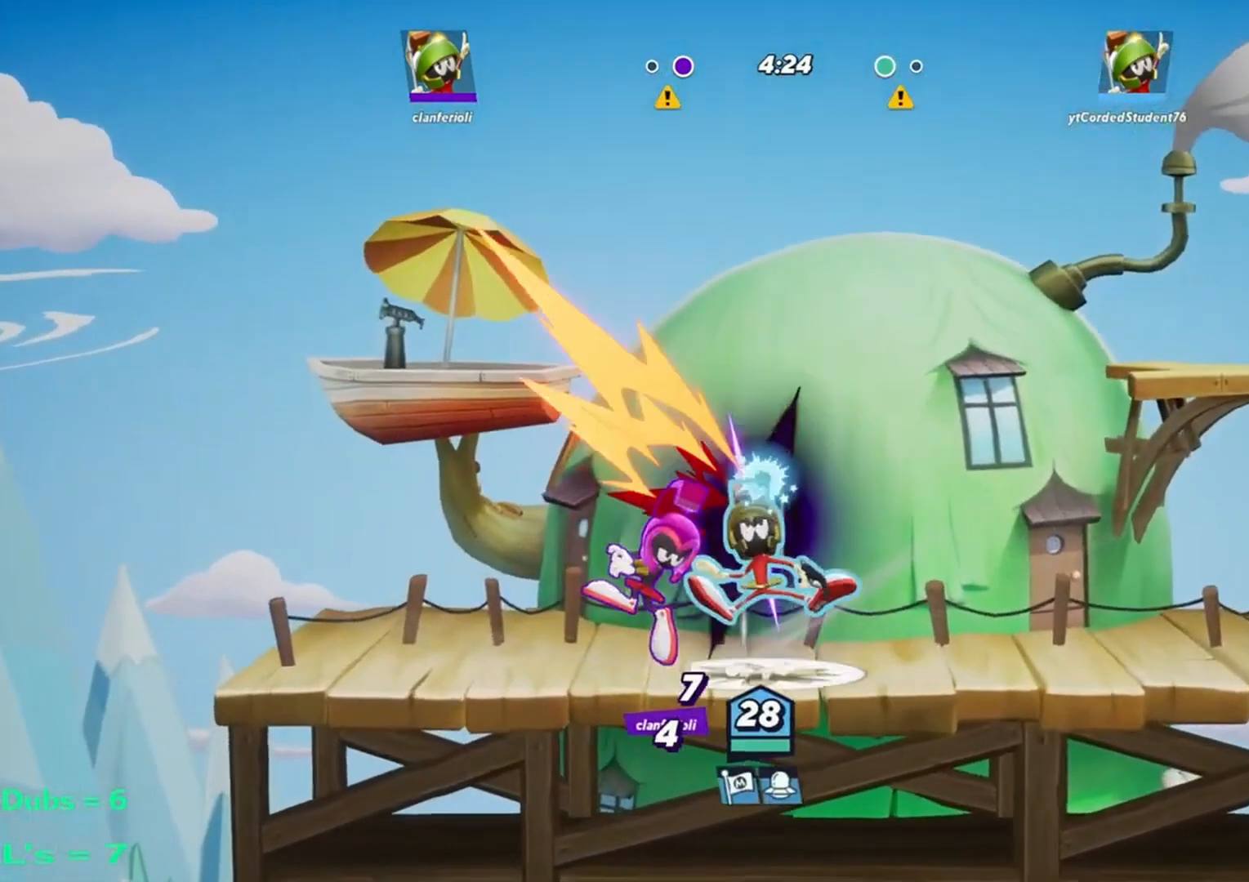
{"buttons": [], "left_stick": "left", "events": [[100, "L2", "down"], [134, "L2", "up"], [167, "left_stick", "center"], [234, "L2", "down"], [300, "L2", "up"], [300, "left_stick", "left"]]}